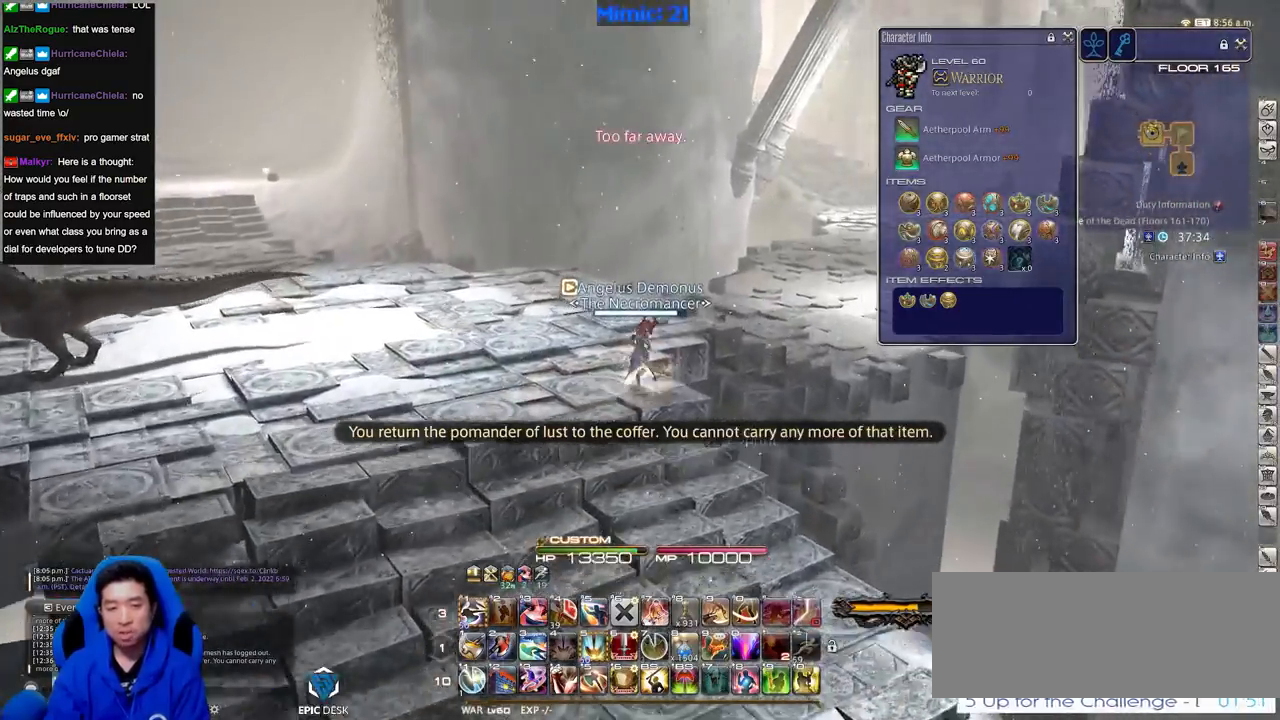
Gameplay with keyboard; each line is a JSON object with the keys held at the frame after it. "events" lists presses ("down") and releases ("up") of ".", "/", "0", "1", "2", "3", "4", "5", "6", "7", "8", "9", "a", "alt_l", "alt_r", "b", "backslash", "backspace", "c", "caps_lock", "comma", "ctrl_l", "ctrl_r", "d", "down", "e", "equals", "escape", "f", "f1", "f10", "f11", "f12", "f2", "f3", "f4", "f5", "f6", "f7", "f8", "f9", "g", "h", "i", "j", "k", "l", "lbracket", "left", "m", "minus", "n", "o", "p", "q", "quote", "r", "rbracket", "return", "right", "s", "semicolon", "shift_l", "shift_r", "space", "super", "t", "tab", "tilde", "u", "up", "v", "w", "x", "y" and "z" between this image and that frame as [ms after this image, input, new state], when the widget could be followed in between. No other keys are recorded. Mouse input is not recorded.
{"keys": ["rbracket", "w"], "events": [[217, "rbracket", "down"]]}
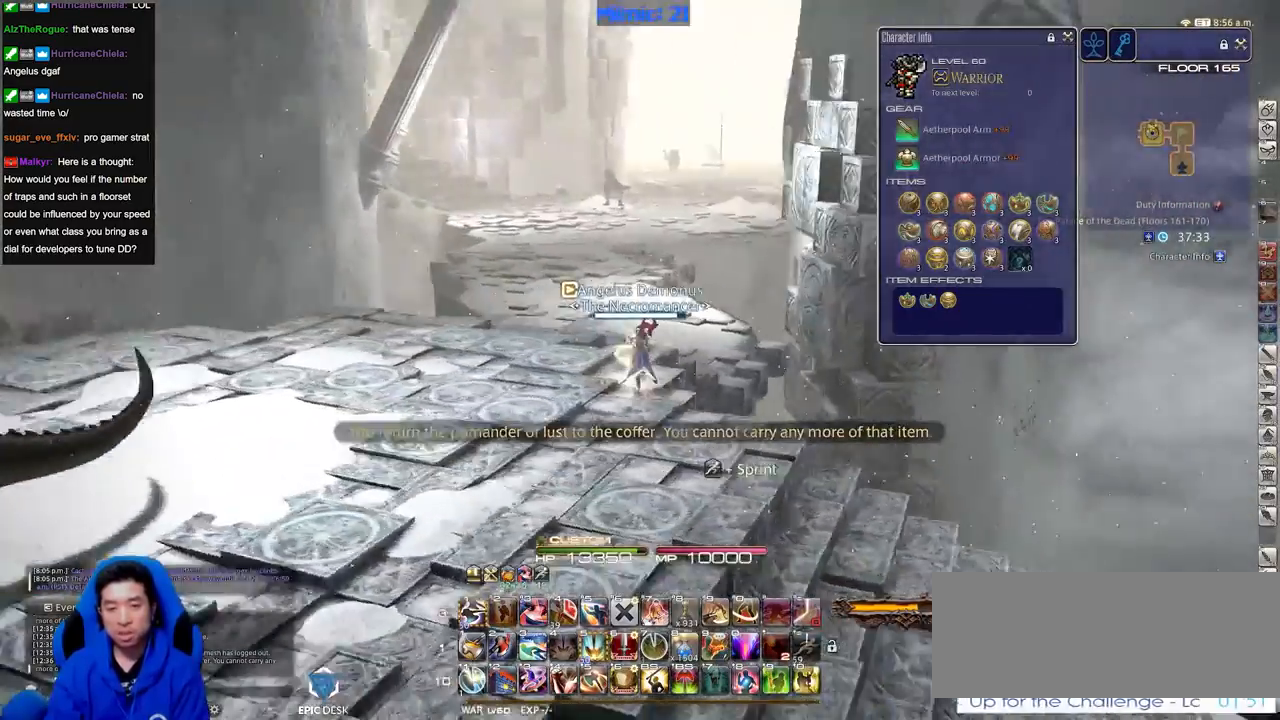
{"keys": ["a", "w"], "events": [[150, "a", "down"], [150, "rbracket", "up"]]}
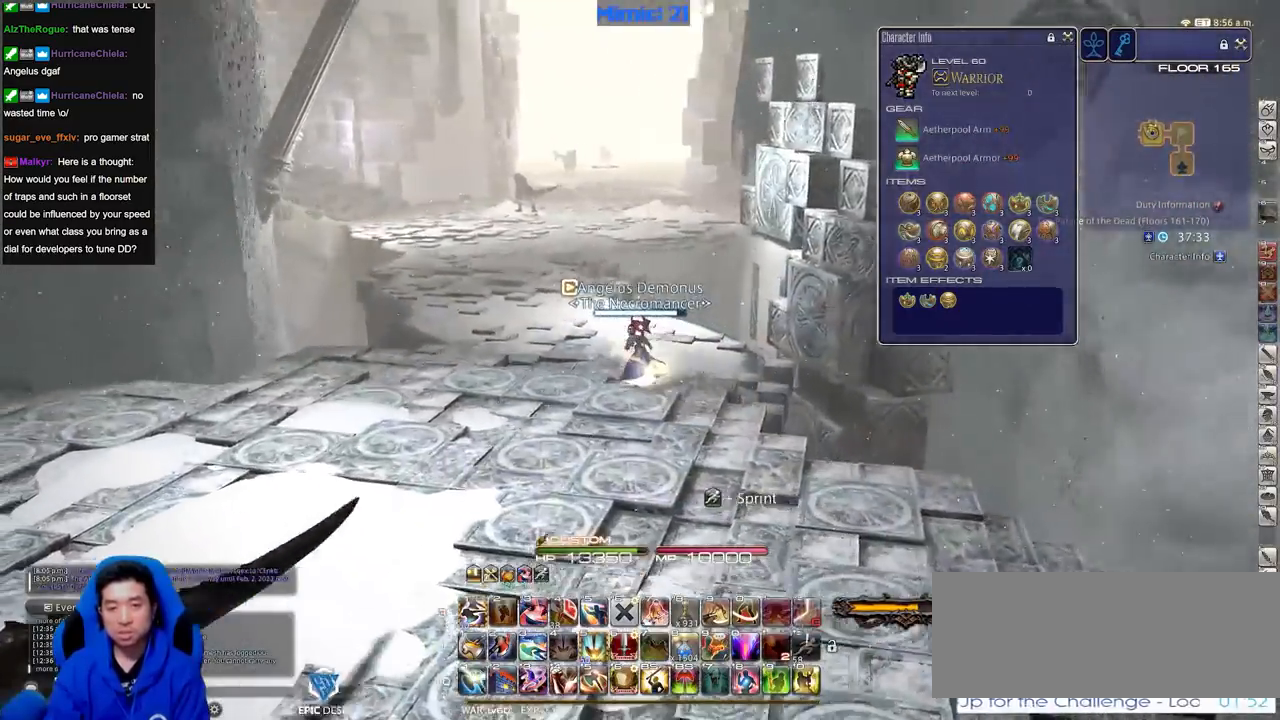
{"keys": ["a", "p", "w"], "events": [[251, "p", "down"]]}
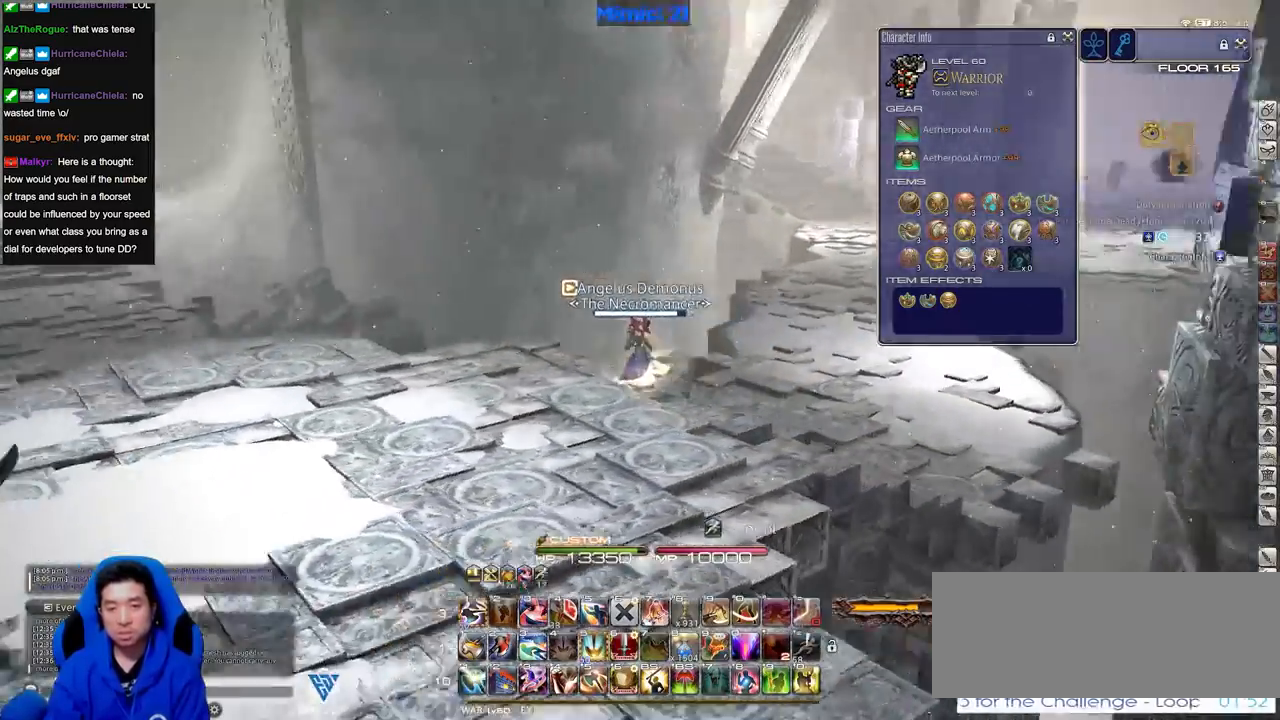
{"keys": ["w"], "events": [[200, "a", "up"], [484, "p", "up"]]}
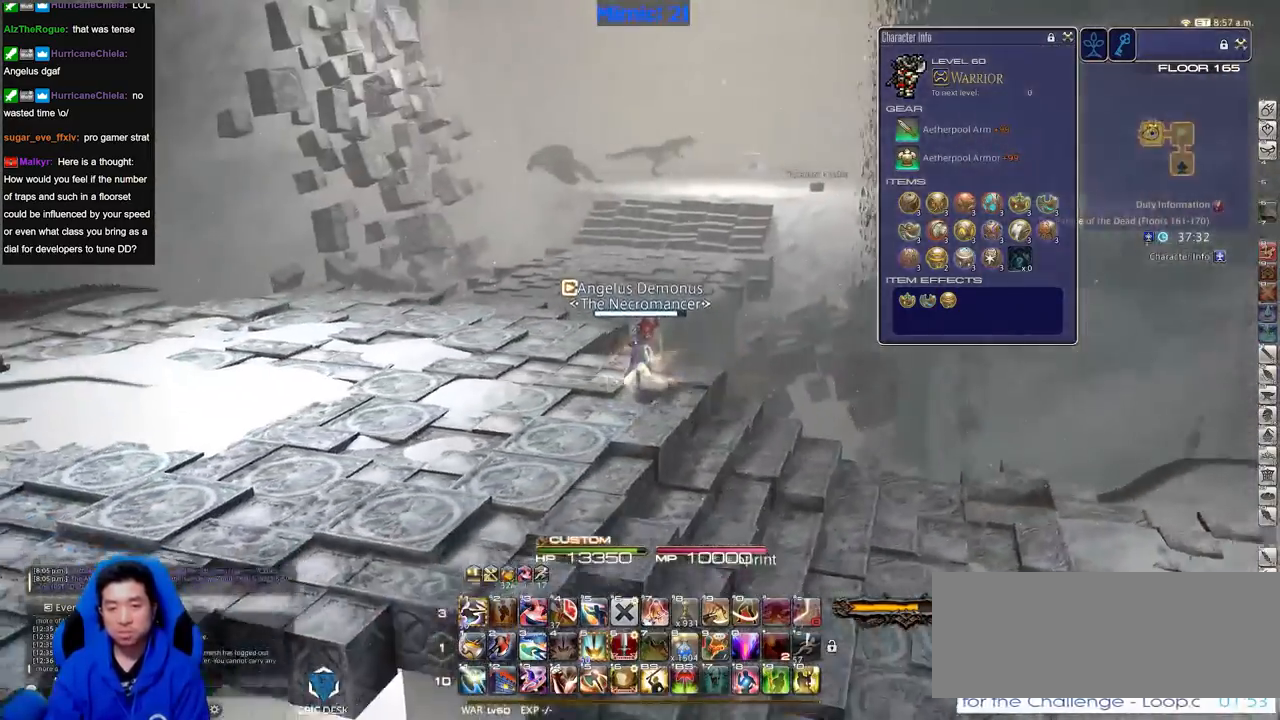
{"keys": ["a", "lbracket", "rbracket", "w"], "events": [[167, "a", "down"], [401, "rbracket", "down"], [501, "lbracket", "down"]]}
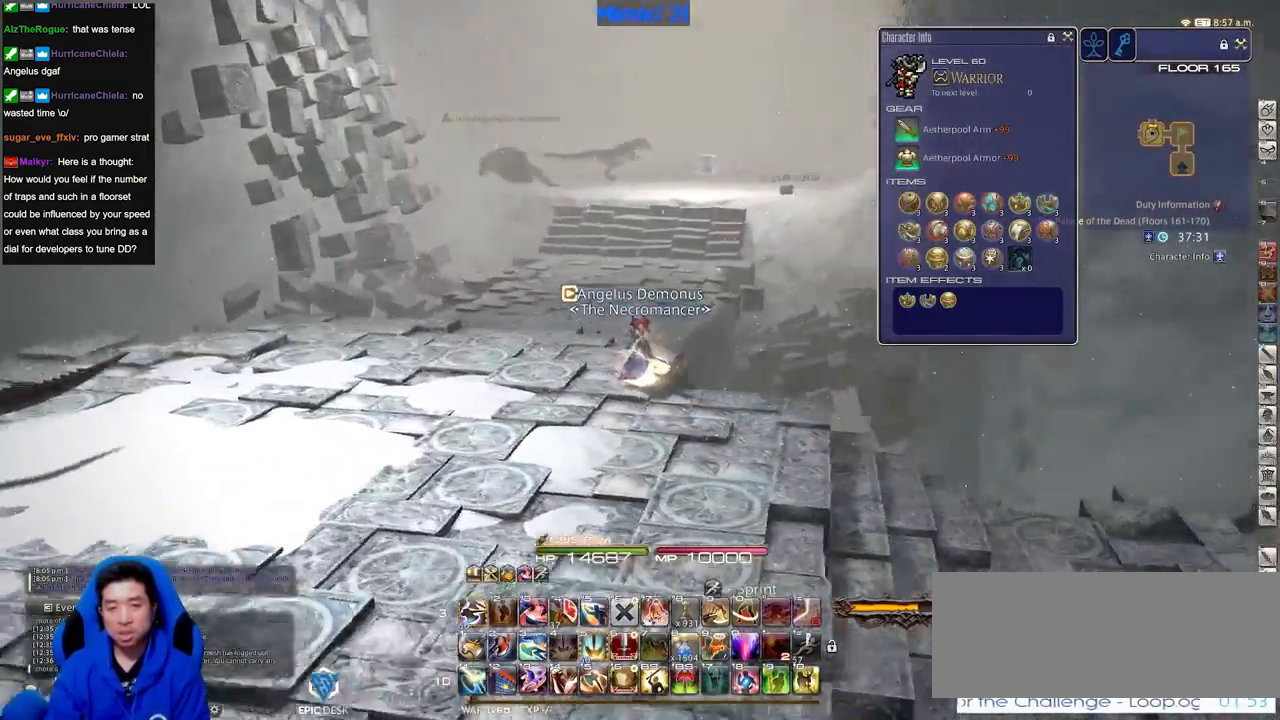
{"keys": ["w"], "events": [[50, "rbracket", "up"], [100, "lbracket", "up"], [417, "a", "up"]]}
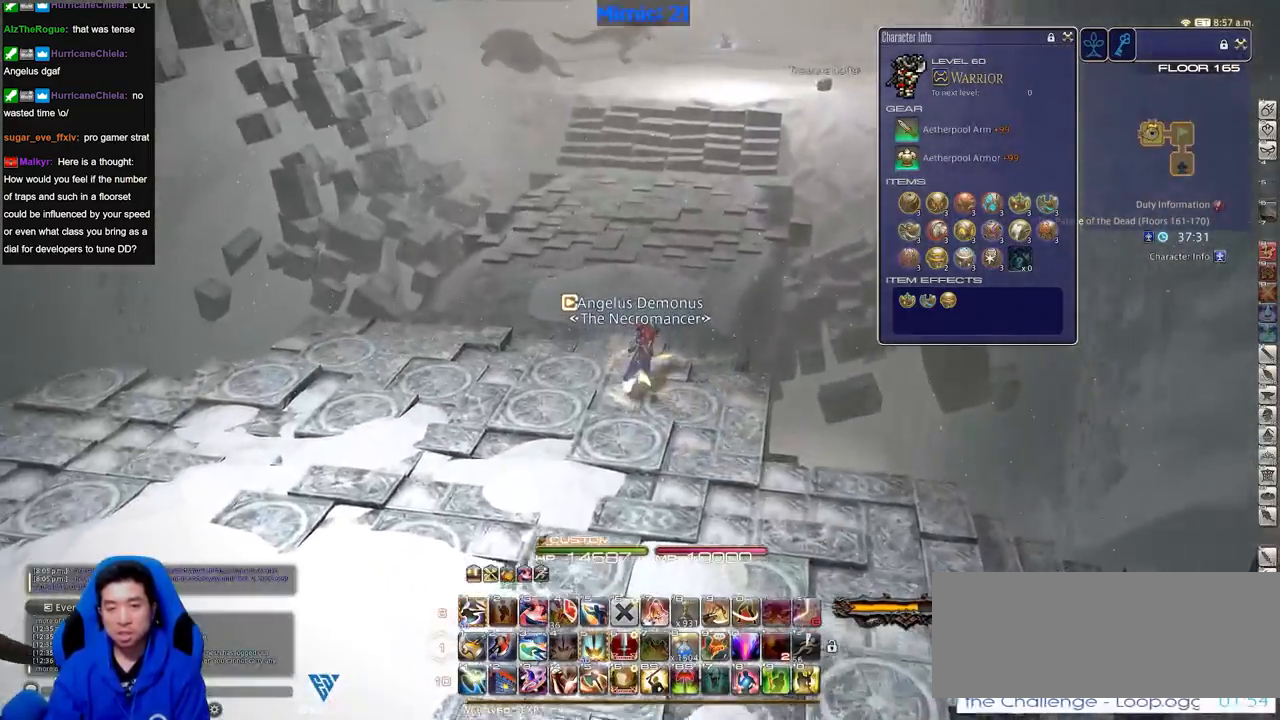
{"keys": ["w"], "events": [[17, "rbracket", "down"], [67, "rbracket", "up"]]}
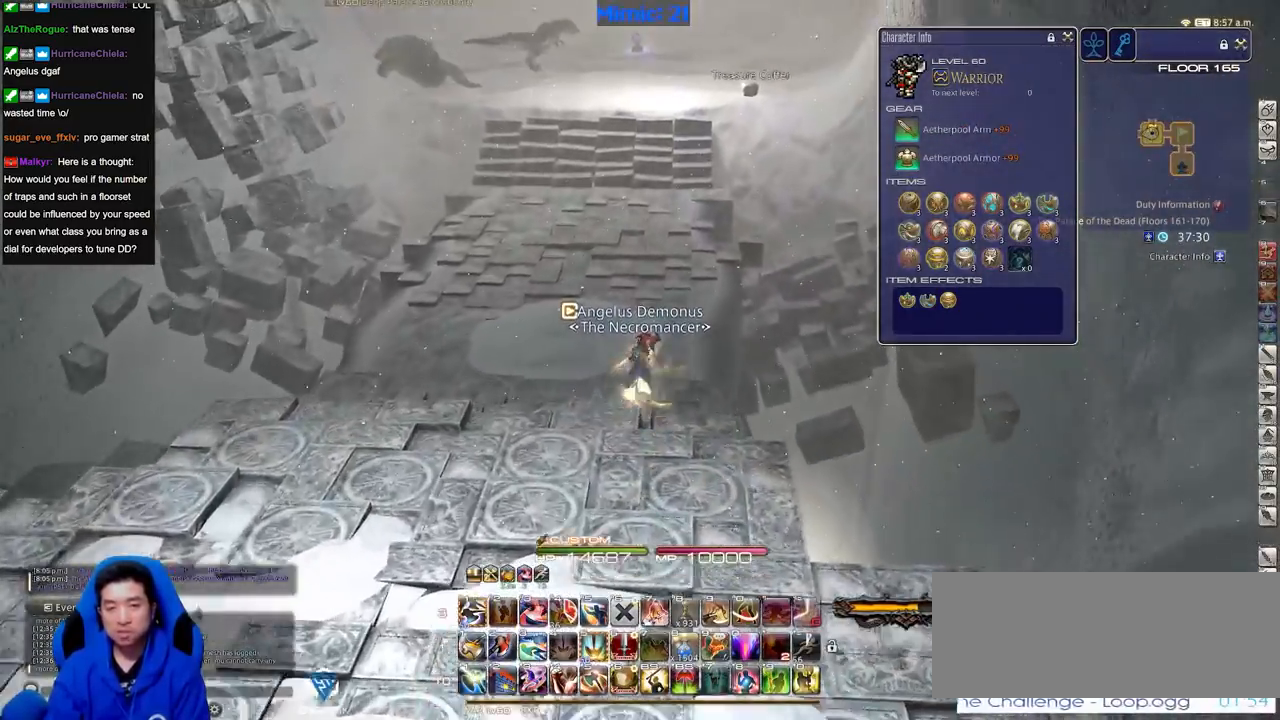
{"keys": ["w"], "events": [[133, "space", "down"], [217, "space", "up"], [367, "rbracket", "down"], [417, "rbracket", "up"]]}
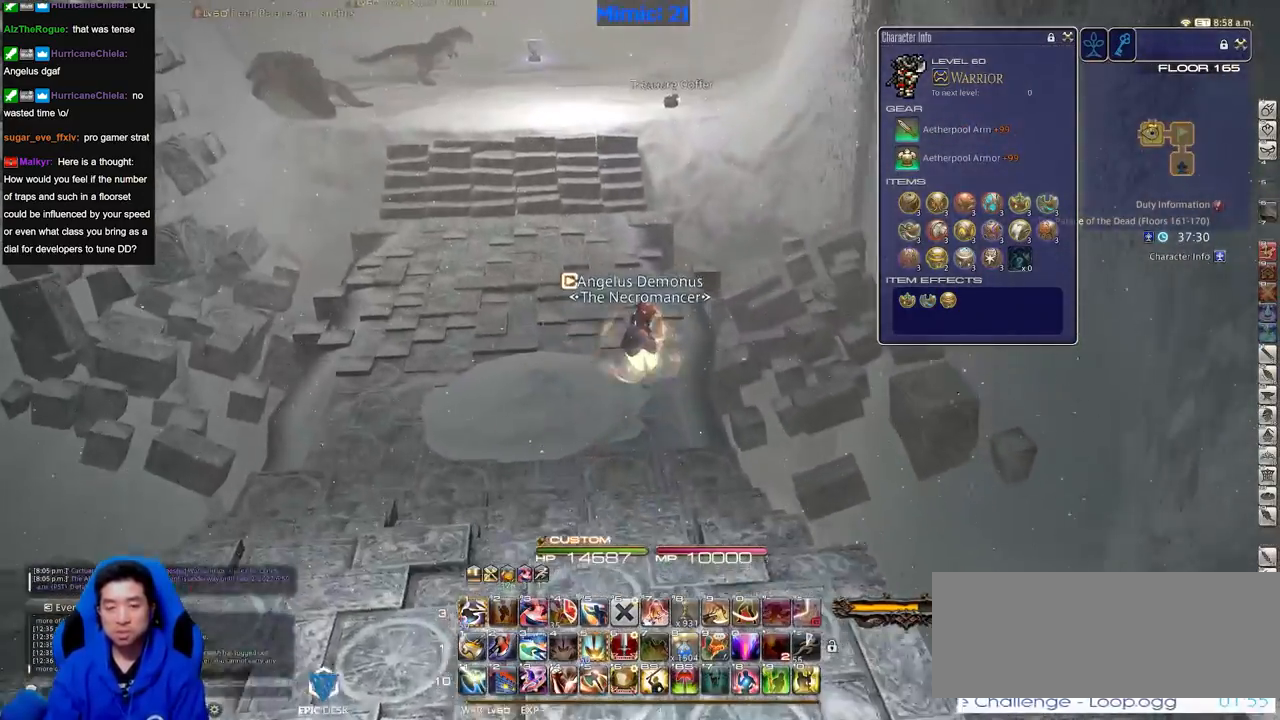
{"keys": ["w"], "events": []}